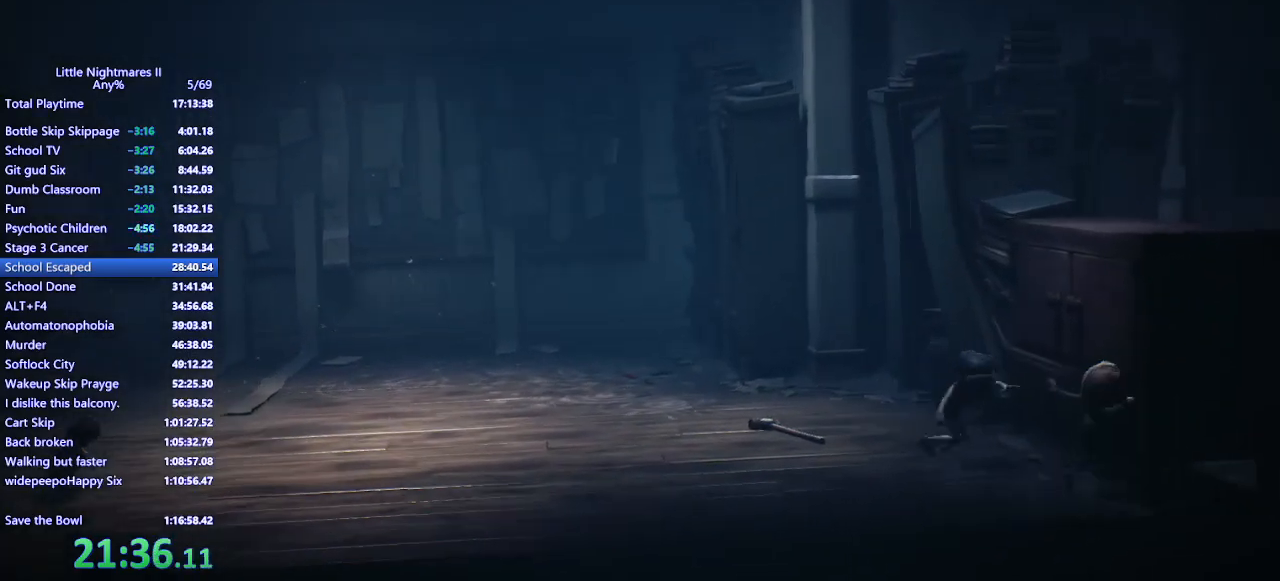
Gameplay with keyboard and mouse; each line is a JSON object with the keys and mouse buttons held at the frame after it. "events" lists presses ("down") and releases ("up") of "a", "ctrl", "d", "e", "q", "s", "shift", "space", "w", "mouse_left", "mouse_wheel", "mouse_right", "mouse_mb4" and "mouse_mb5" between this image and that frame as [ms after this image, input, new state], when the widget could be followed in between. "mouse_left", "mouse_wheel", "mouse_right", "mouse_mb4", "mouse_mb5" = the "left", "wheel", "right", "mb4", "mb5" buttons of the "mouse" list. No other keys are recorded. "wheel" means that the mouse wheel is clicked or scrolled. Mouse movement is not recorded.
{"keys": ["d", "space"], "mouse": ["mb4"], "events": [[400, "space", "up"], [467, "space", "down"]]}
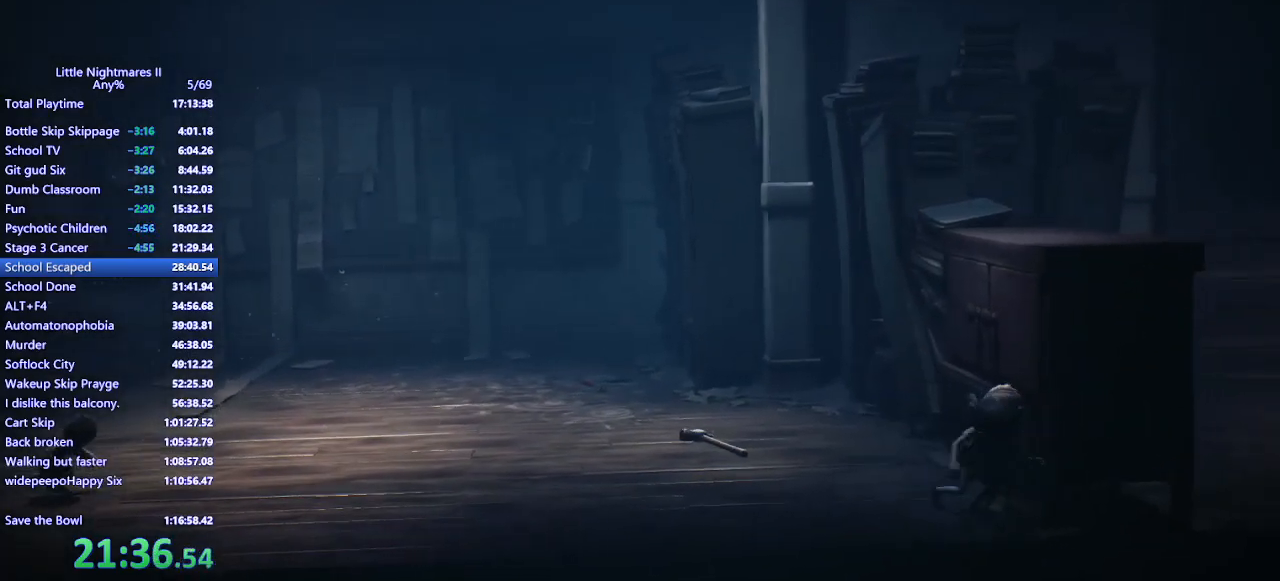
{"keys": [], "mouse": [], "events": [[167, "a", "down"], [267, "mouse_left", "down"], [300, "a", "up"], [333, "space", "up"], [467, "d", "up"], [467, "mouse_left", "up"], [500, "mouse_mb4", "up"]]}
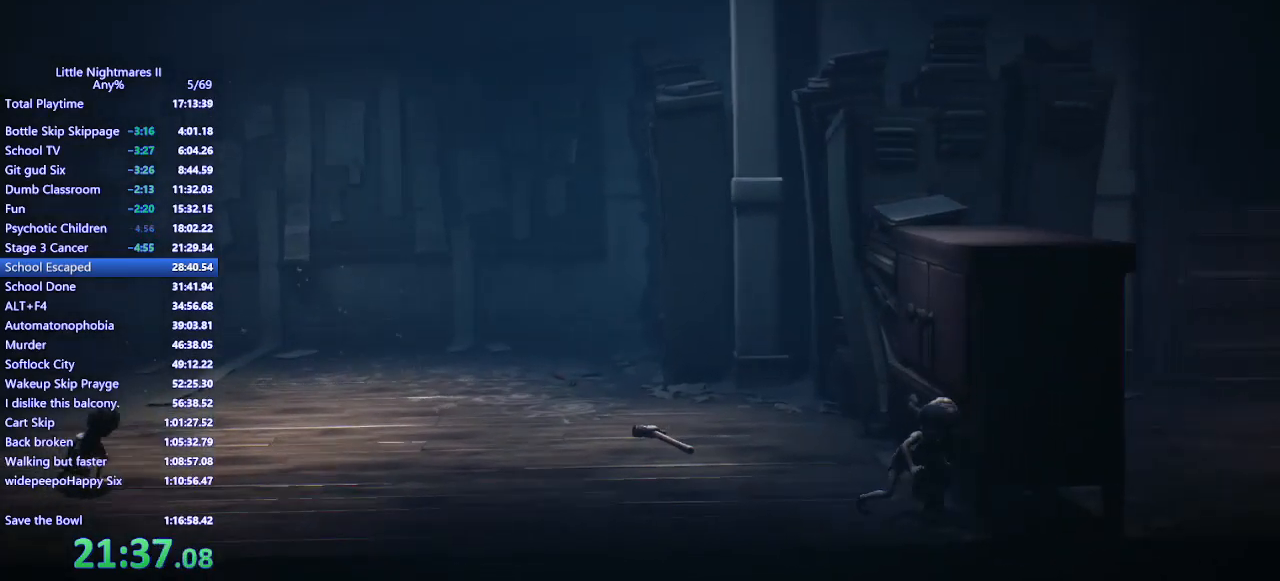
{"keys": ["a", "space"], "mouse": ["left", "mb4"], "events": [[133, "mouse_mb4", "down"], [167, "d", "down"], [200, "mouse_left", "down"], [267, "space", "down"], [300, "a", "down"], [333, "d", "up"], [400, "mouse_left", "up"], [433, "mouse_left", "down"], [433, "space", "up"], [500, "space", "down"]]}
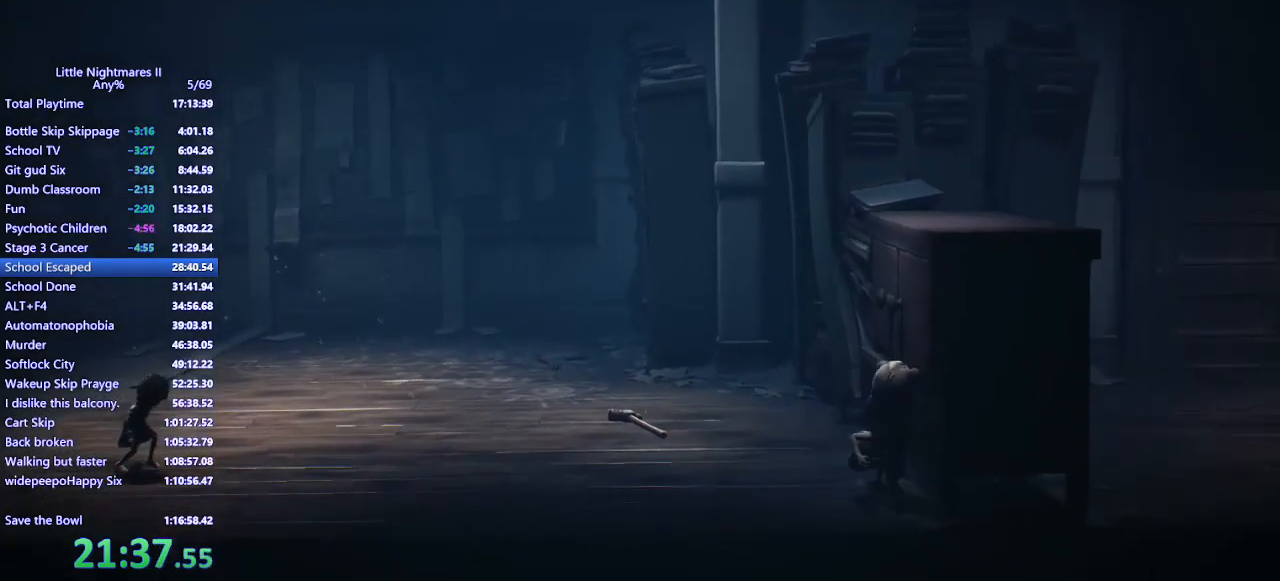
{"keys": ["w"], "mouse": [], "events": [[33, "mouse_left", "up"], [100, "mouse_left", "down"], [167, "mouse_left", "up"], [200, "mouse_left", "down"], [333, "mouse_left", "up"], [333, "w", "down"], [367, "mouse_left", "down"], [467, "a", "up"], [467, "mouse_left", "up"], [467, "space", "up"], [500, "mouse_mb4", "up"]]}
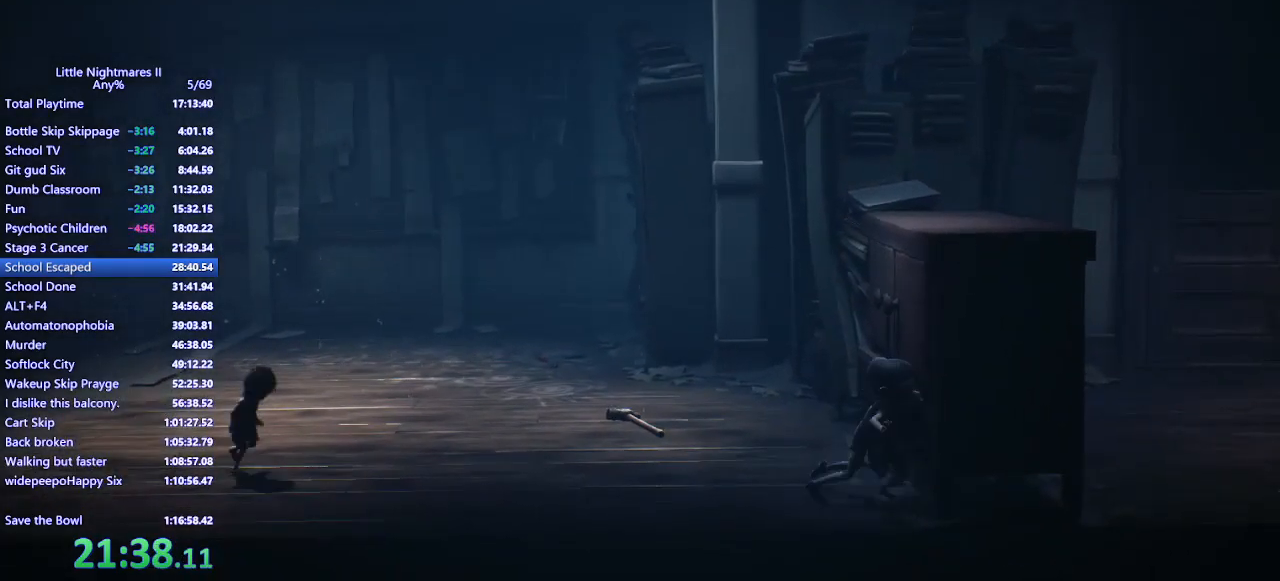
{"keys": [], "mouse": [], "events": [[33, "w", "up"]]}
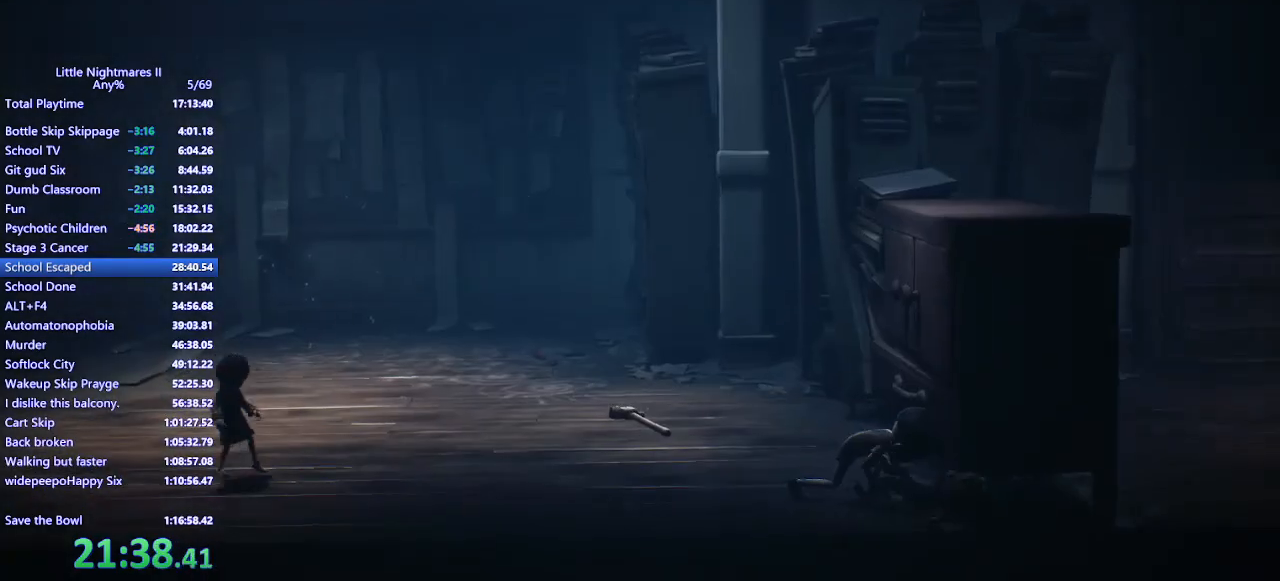
{"keys": [], "mouse": [], "events": []}
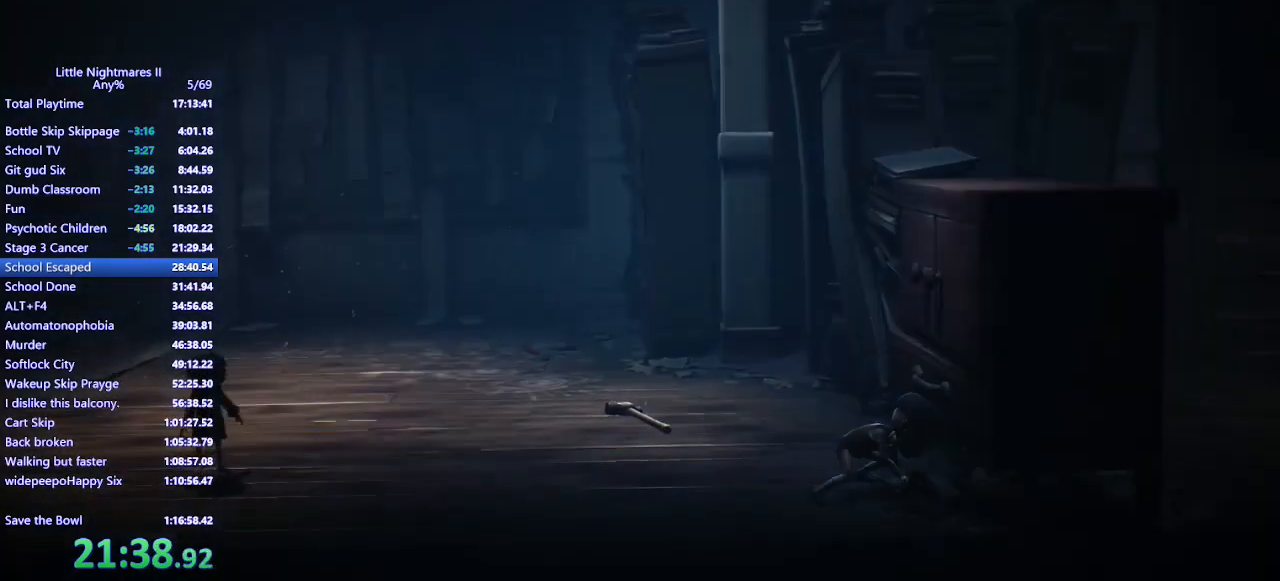
{"keys": [], "mouse": [], "events": []}
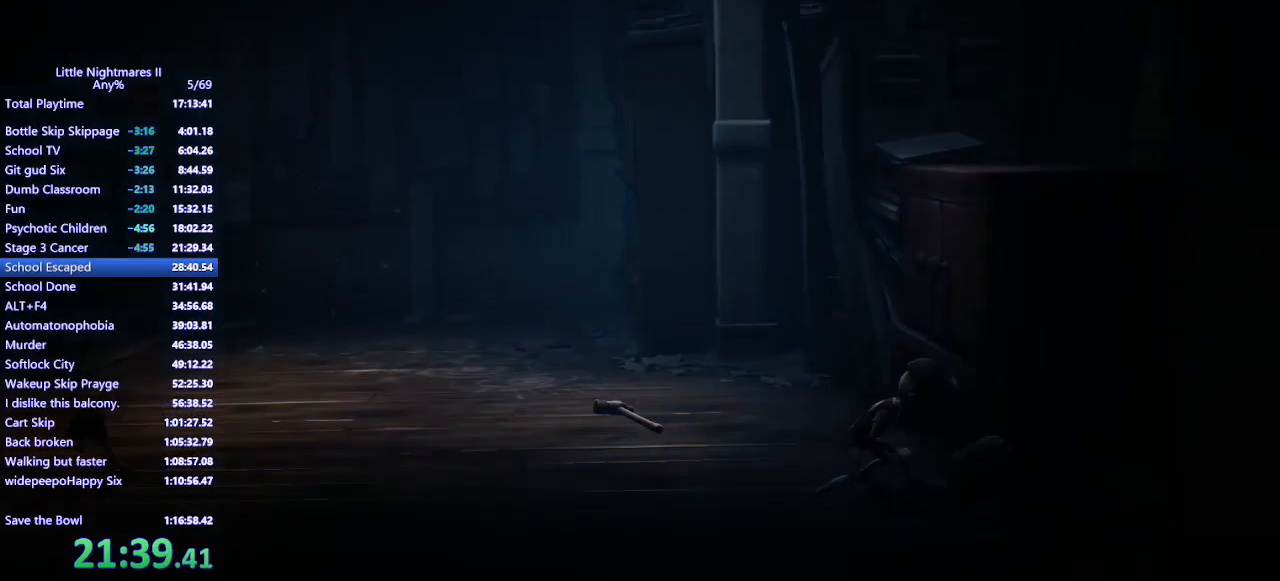
{"keys": ["s"], "mouse": [], "events": [[100, "s", "down"]]}
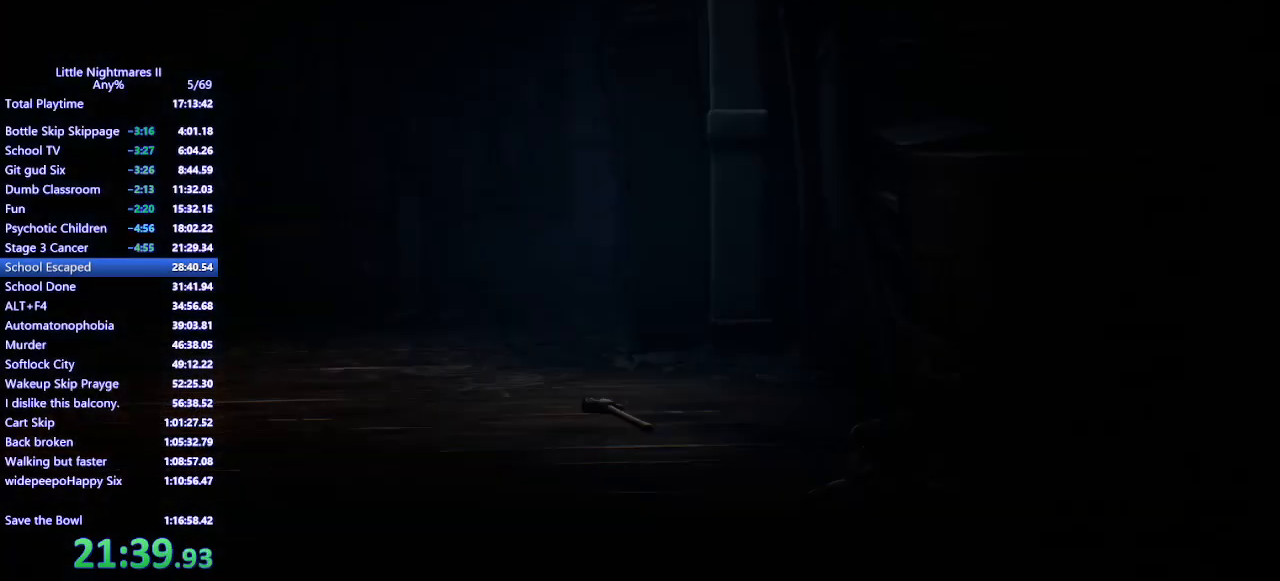
{"keys": ["s"], "mouse": [], "events": []}
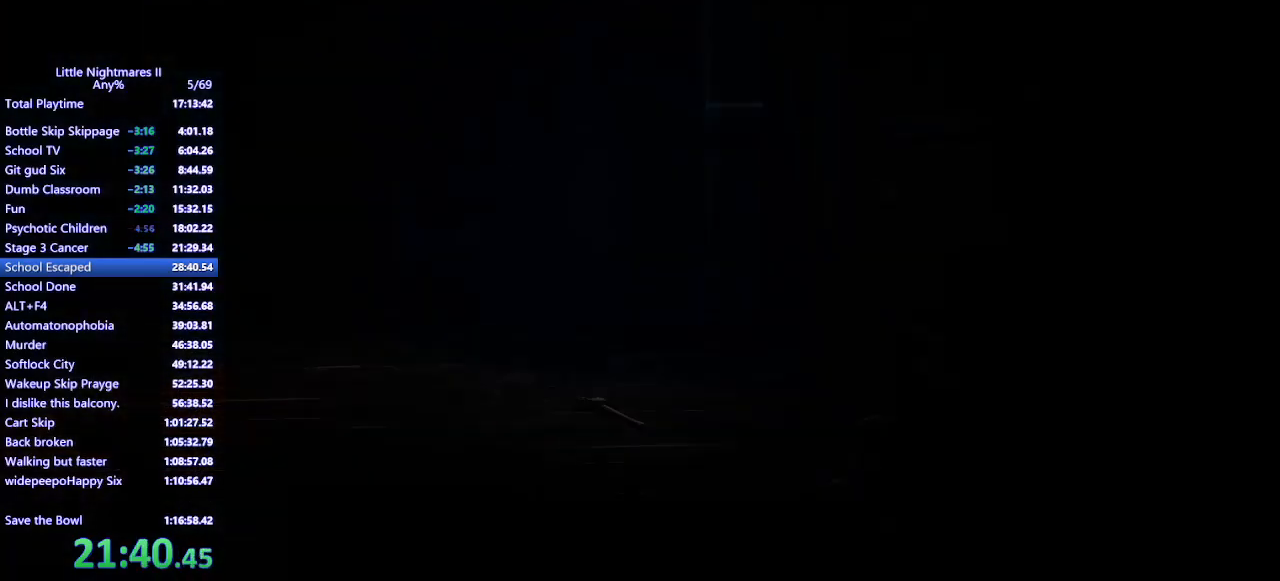
{"keys": ["s"], "mouse": [], "events": []}
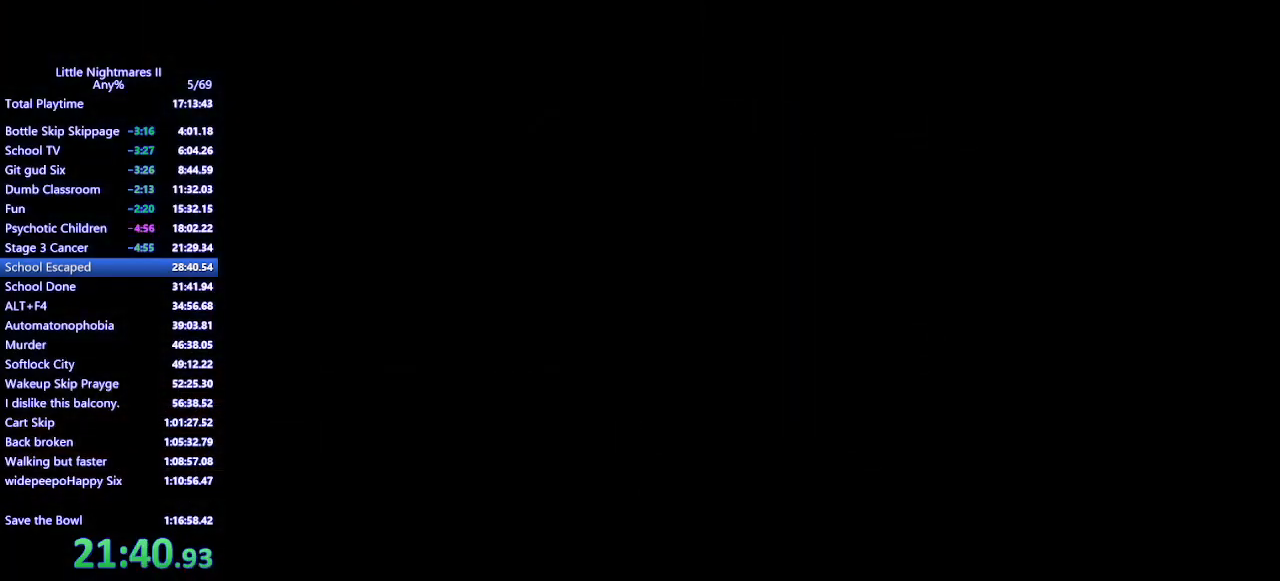
{"keys": ["s"], "mouse": [], "events": []}
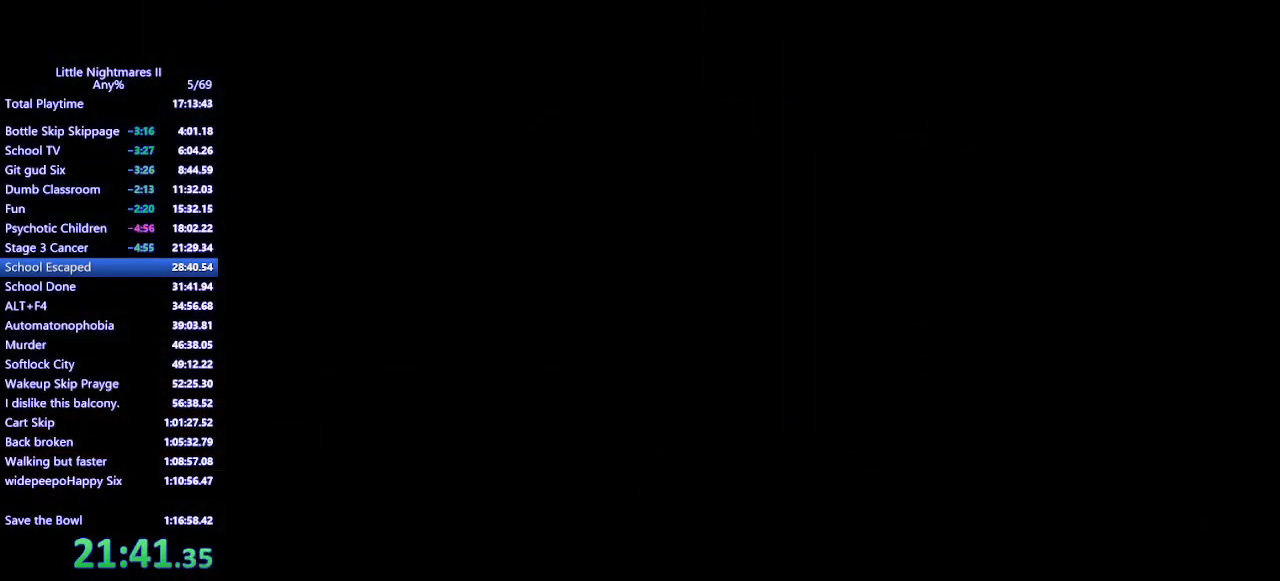
{"keys": ["s"], "mouse": [], "events": []}
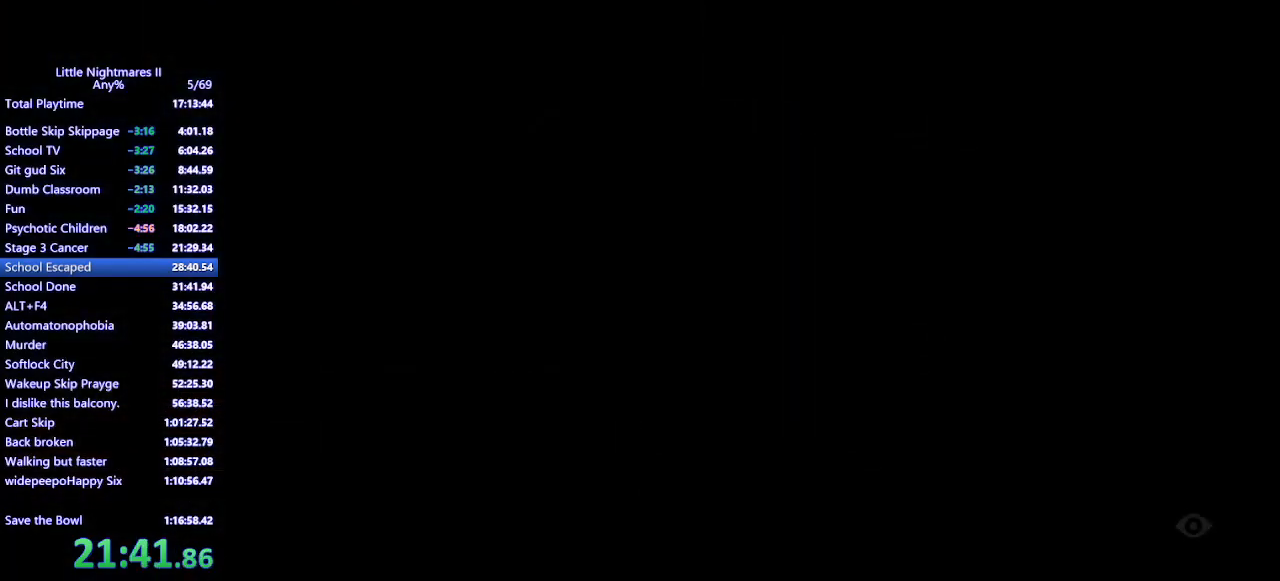
{"keys": ["s"], "mouse": [], "events": []}
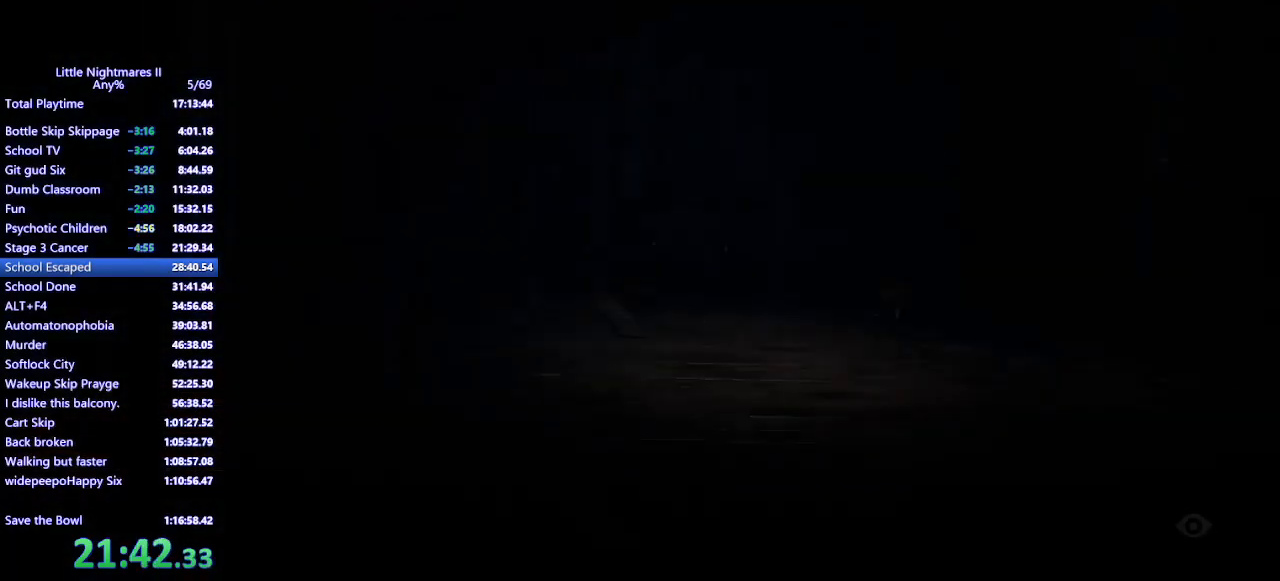
{"keys": [], "mouse": [], "events": [[367, "s", "up"]]}
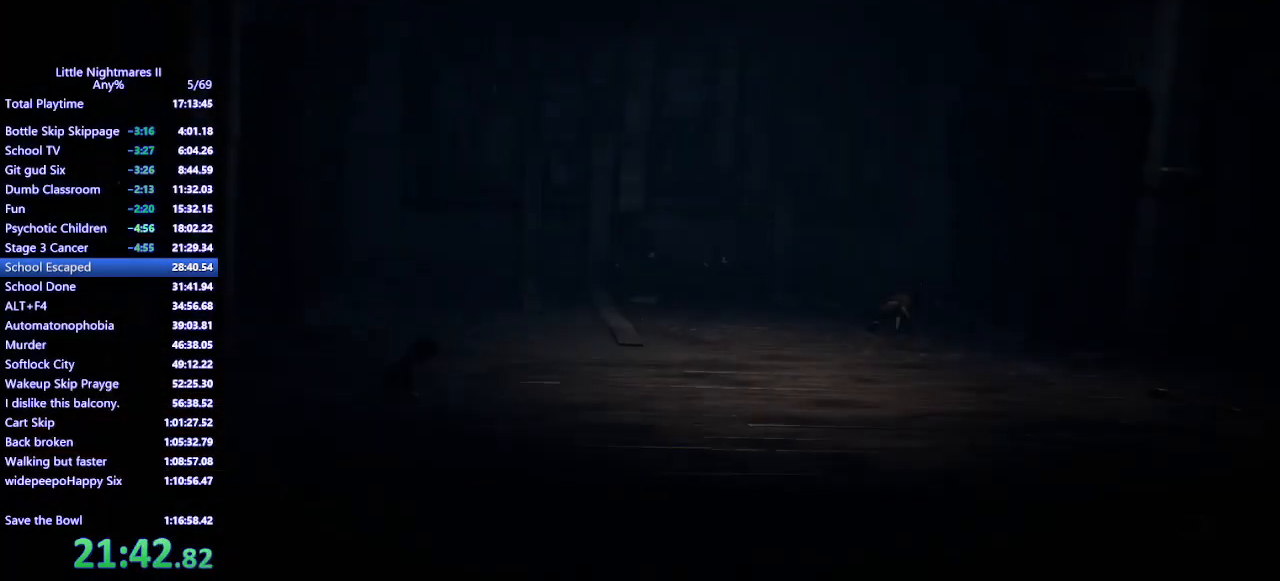
{"keys": ["d"], "mouse": ["mb4"], "events": [[33, "w", "down"], [233, "w", "up"], [400, "d", "down"], [467, "mouse_mb4", "down"]]}
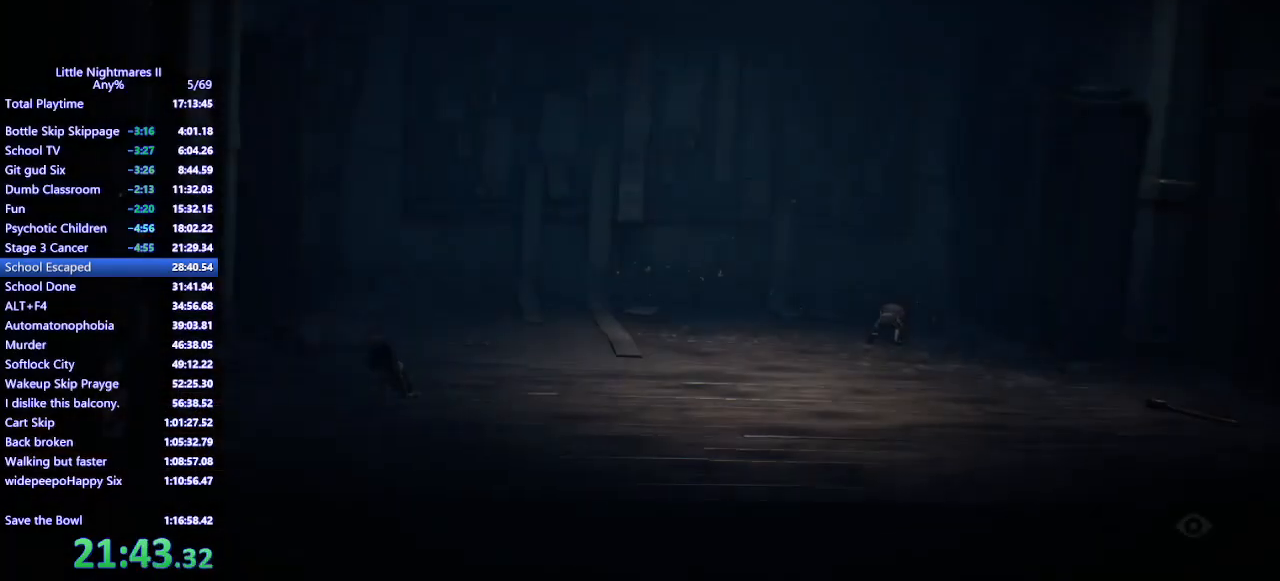
{"keys": ["d"], "mouse": ["mb4"], "events": []}
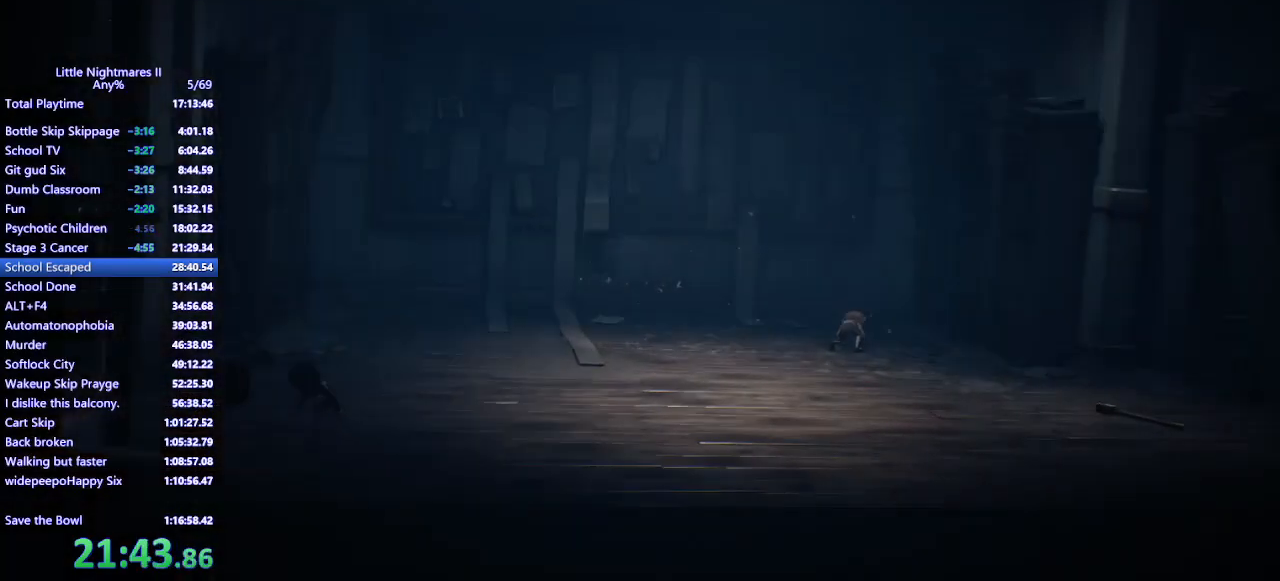
{"keys": ["d"], "mouse": ["mb4"], "events": []}
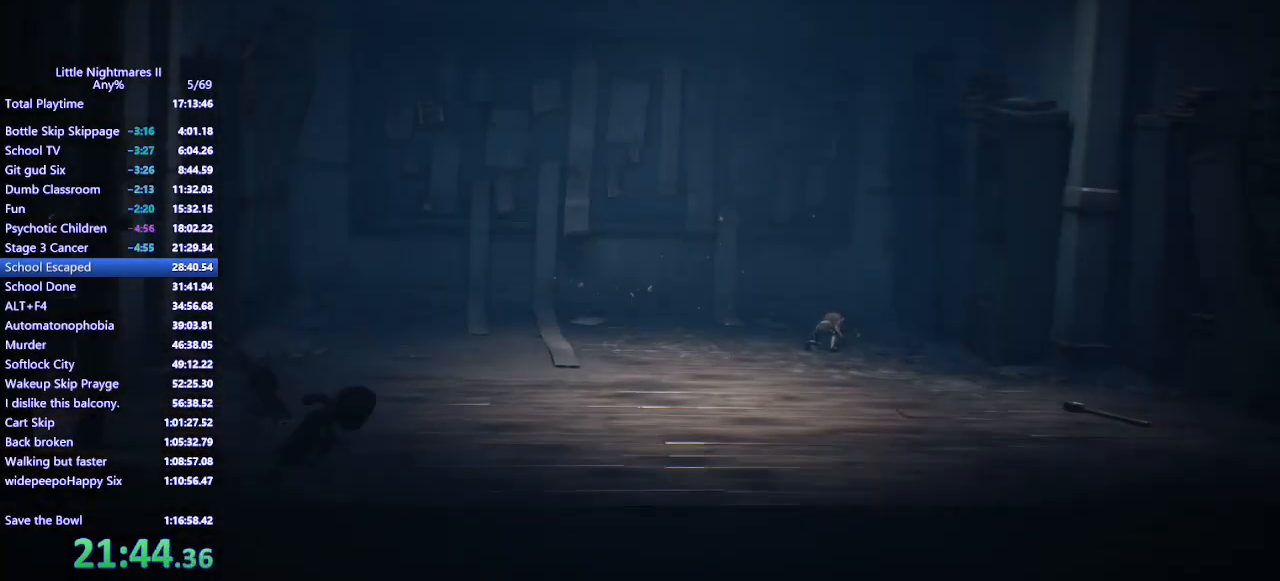
{"keys": ["d"], "mouse": ["mb4"], "events": []}
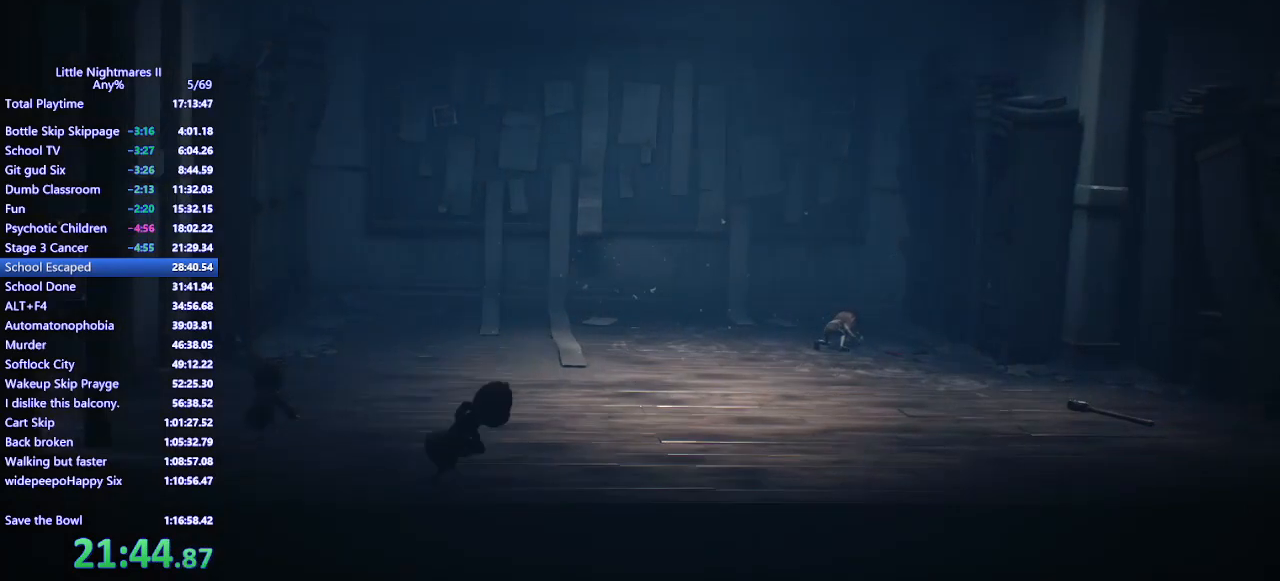
{"keys": ["d"], "mouse": ["mb4"], "events": []}
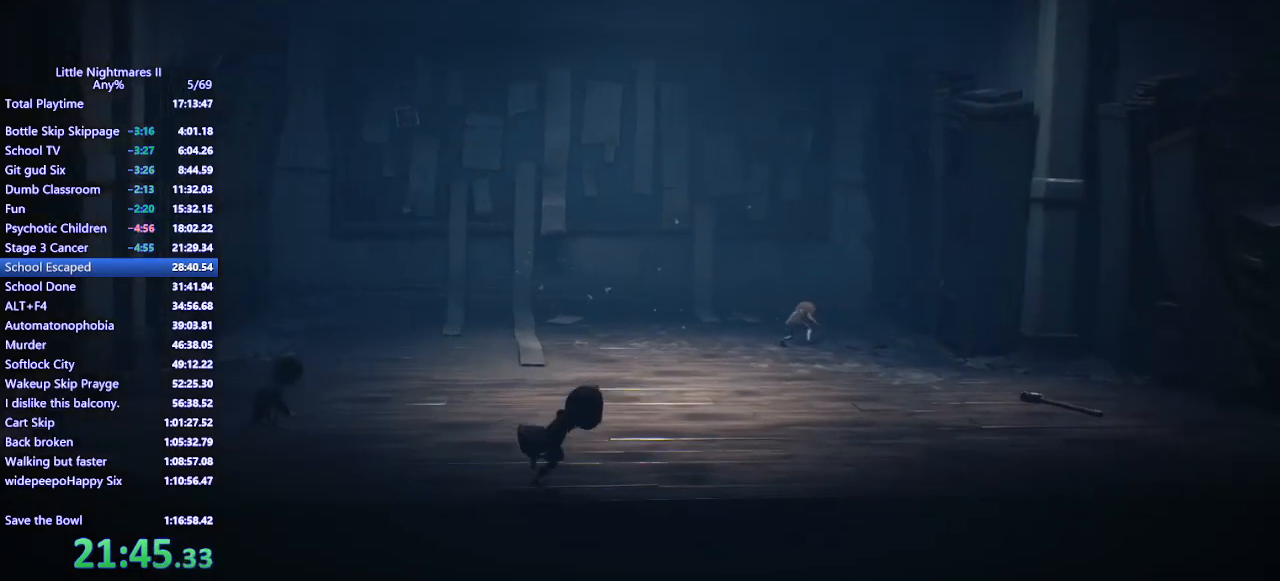
{"keys": ["d"], "mouse": ["mb4"], "events": []}
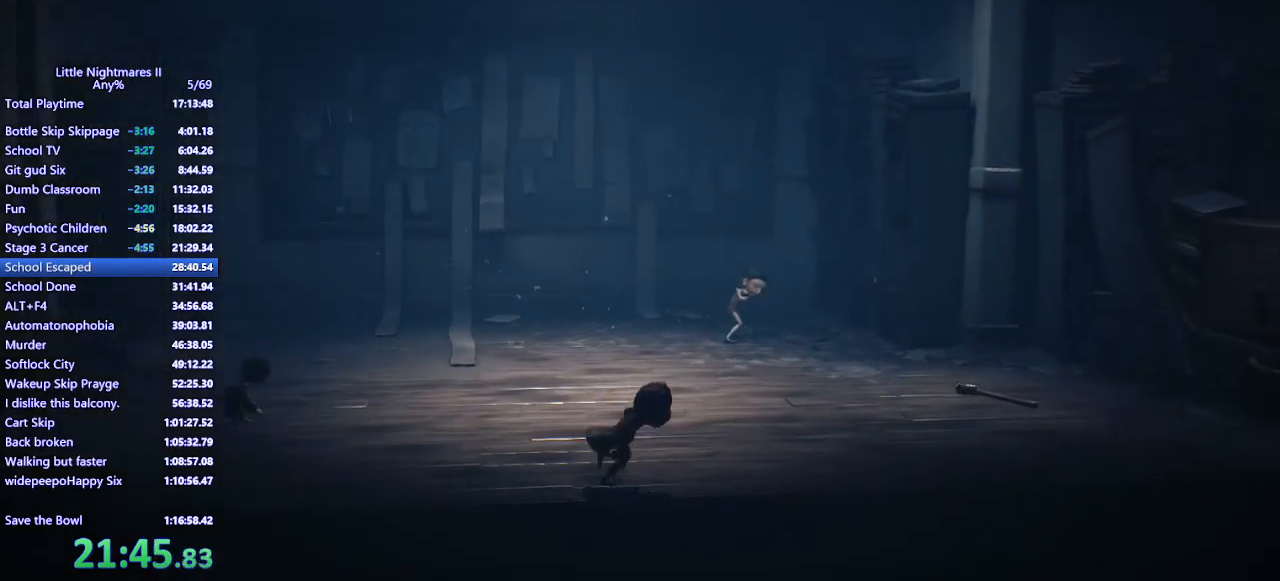
{"keys": ["d"], "mouse": ["mb4"], "events": []}
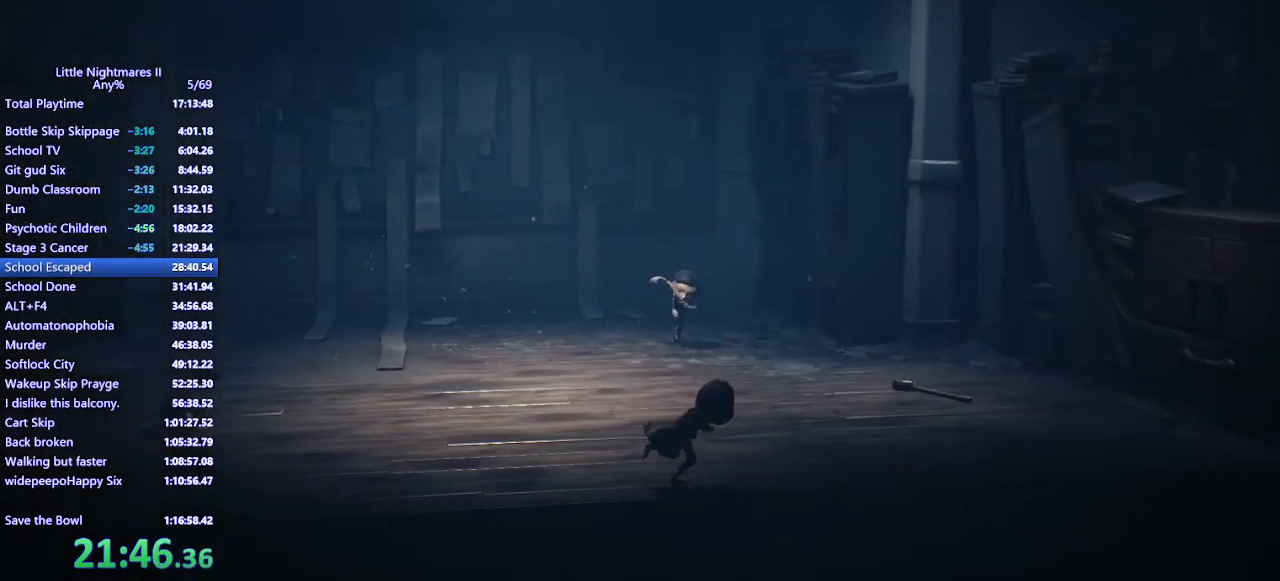
{"keys": ["d", "space"], "mouse": ["mb4"], "events": [[367, "space", "down"]]}
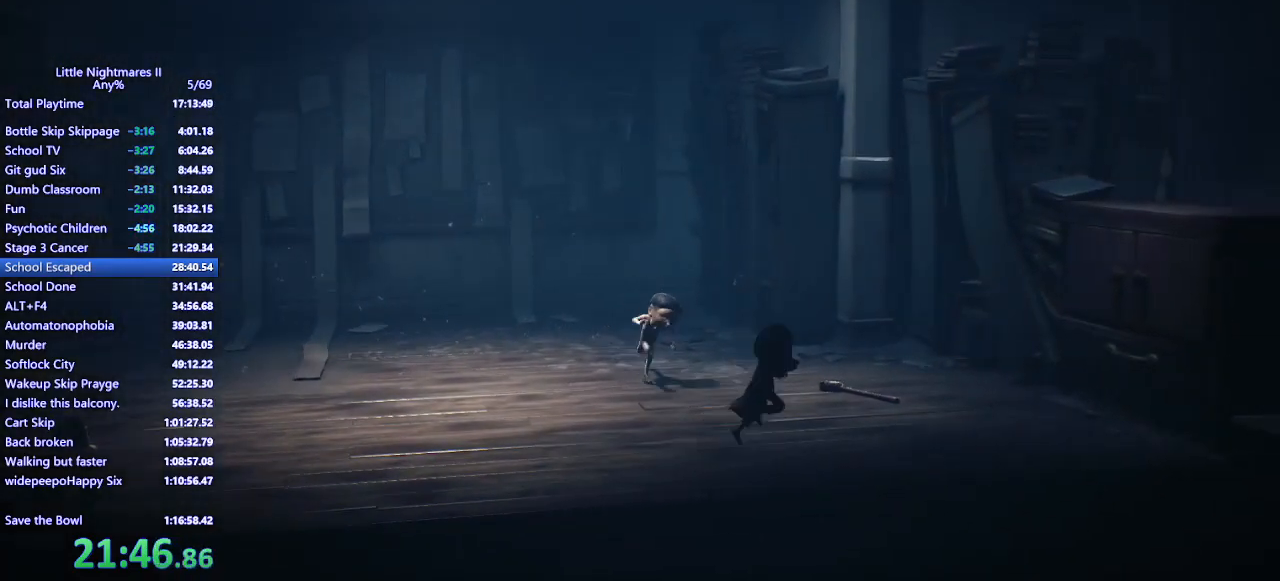
{"keys": ["d", "space"], "mouse": ["mb4"], "events": []}